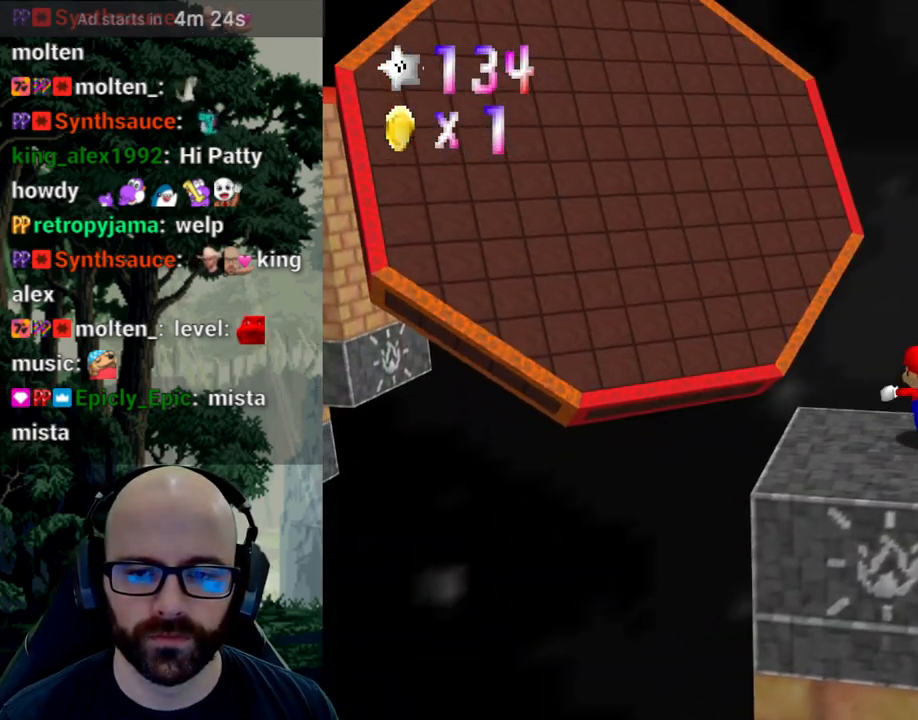
Gameplay with a controller (Xbox layout); each line is a JSON object with the inputs held at the frame after it (dt_ms = milliseconds from this image to that frame). "events" lists button and stick changes between this image and that frame as [ms after this image, input, new state], when the widget could be followed in between. Not read: B DPAD_DOWN DPAD_LEFT DPAD_RIGHT DPAD_UP L1 L2 L3 R1 R2 R3 SELECT START Y.
{"dt_ms": 500, "buttons": [], "left_stick": "up-left", "right_stick": "center", "events": [[183, "A", "down"], [183, "right_stick", "down"], [400, "A", "up"], [400, "right_stick", "center"]]}
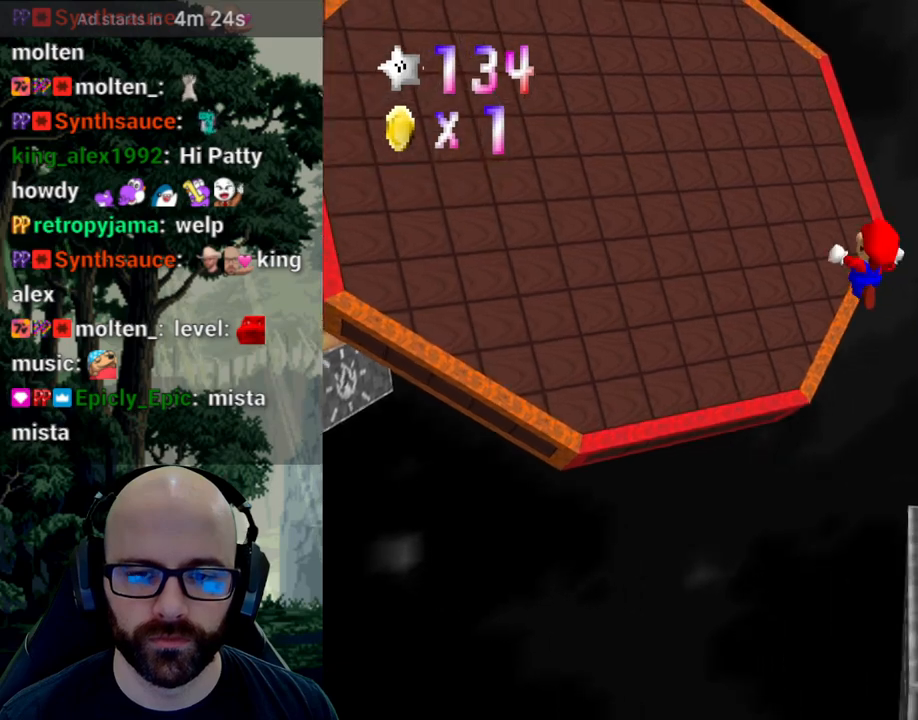
{"dt_ms": 500, "buttons": [], "left_stick": "up-right", "right_stick": "center"}
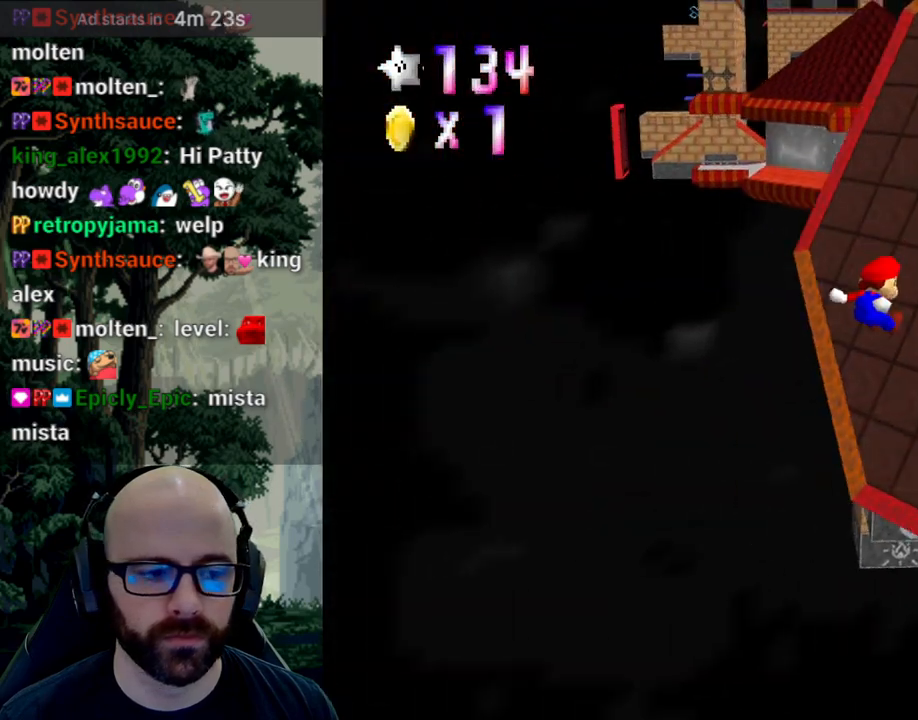
{"dt_ms": 500, "buttons": ["A"], "left_stick": "up-right", "right_stick": "down", "events": [[67, "A", "down"], [150, "right_stick", "down"], [217, "right_stick", "center"], [417, "right_stick", "down"]]}
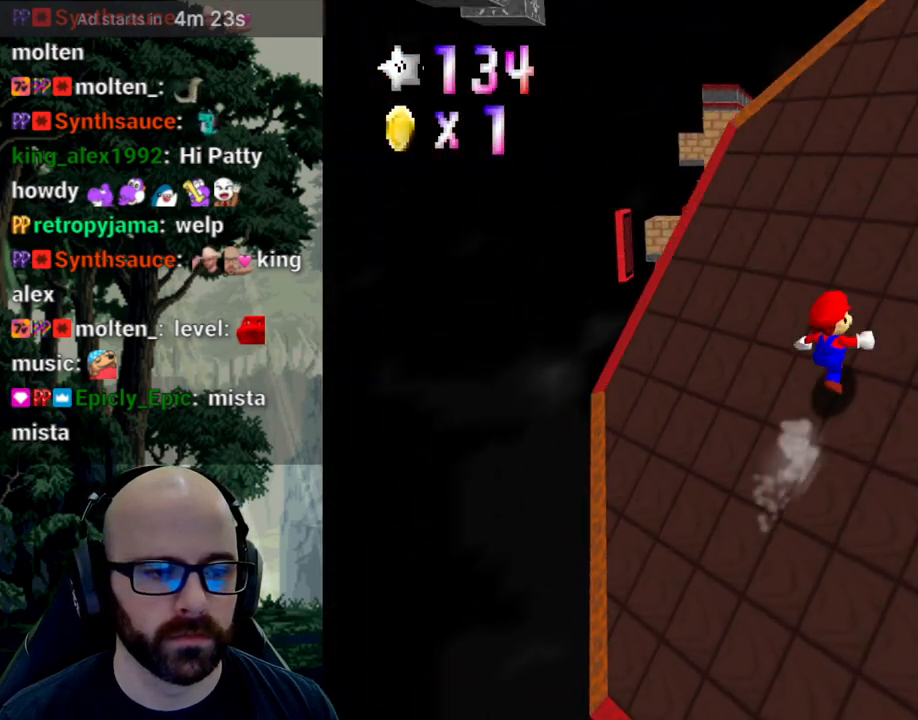
{"dt_ms": 500, "buttons": ["A"], "left_stick": "up-right", "right_stick": "center", "events": [[217, "right_stick", "center"]]}
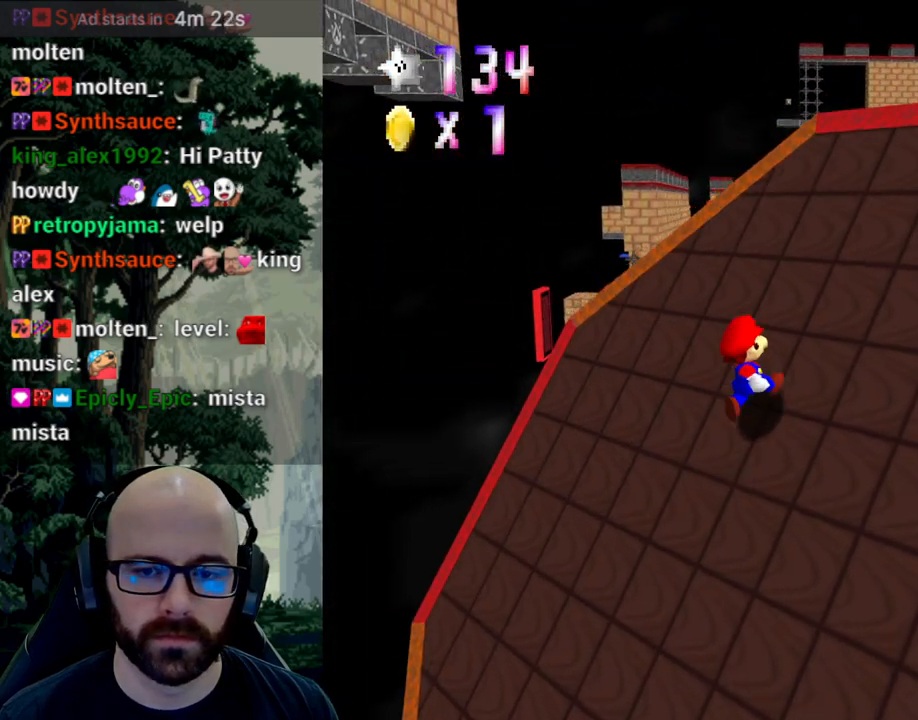
{"dt_ms": 1000, "buttons": ["A", "X"], "left_stick": "up-right", "right_stick": "center"}
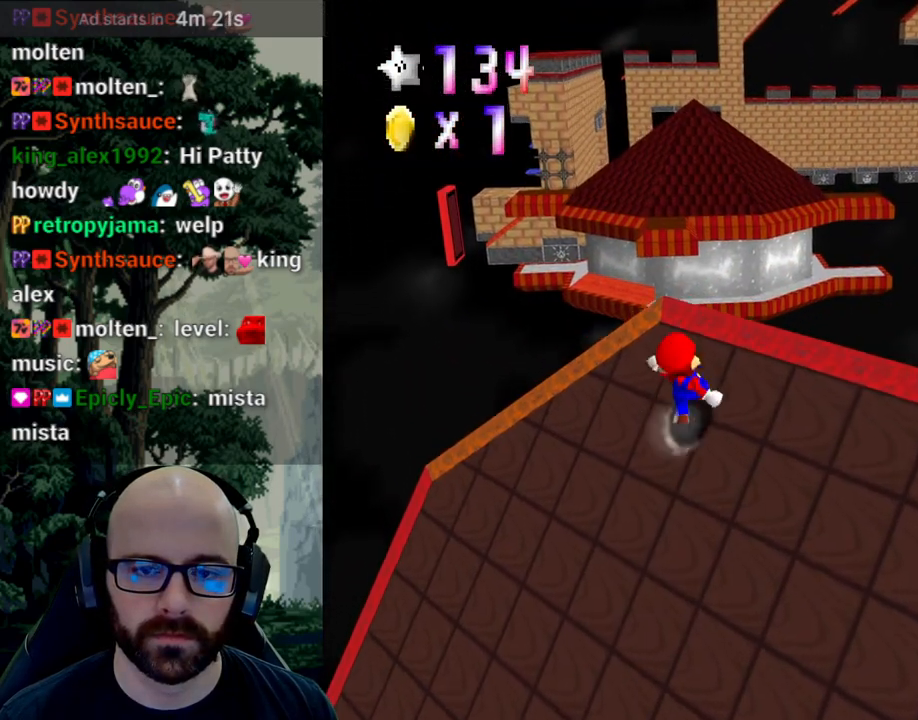
{"dt_ms": 1000, "buttons": [], "left_stick": "up", "right_stick": "center"}
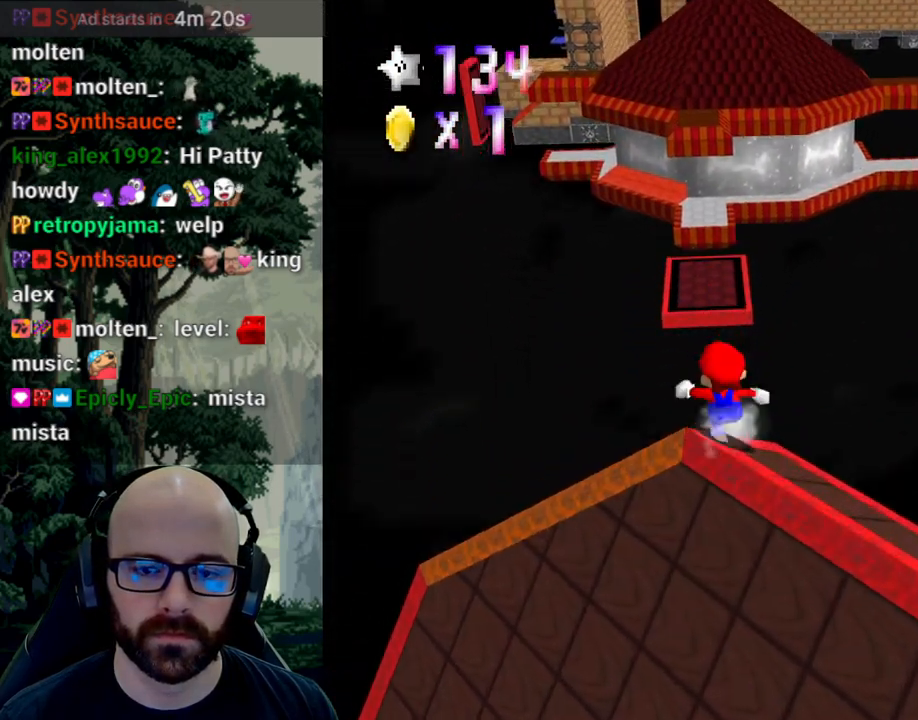
{"dt_ms": 500, "buttons": [], "left_stick": "right", "right_stick": "center", "events": [[67, "A", "down"], [283, "A", "up"], [350, "X", "down"], [417, "X", "up"], [483, "left_stick", "right"]]}
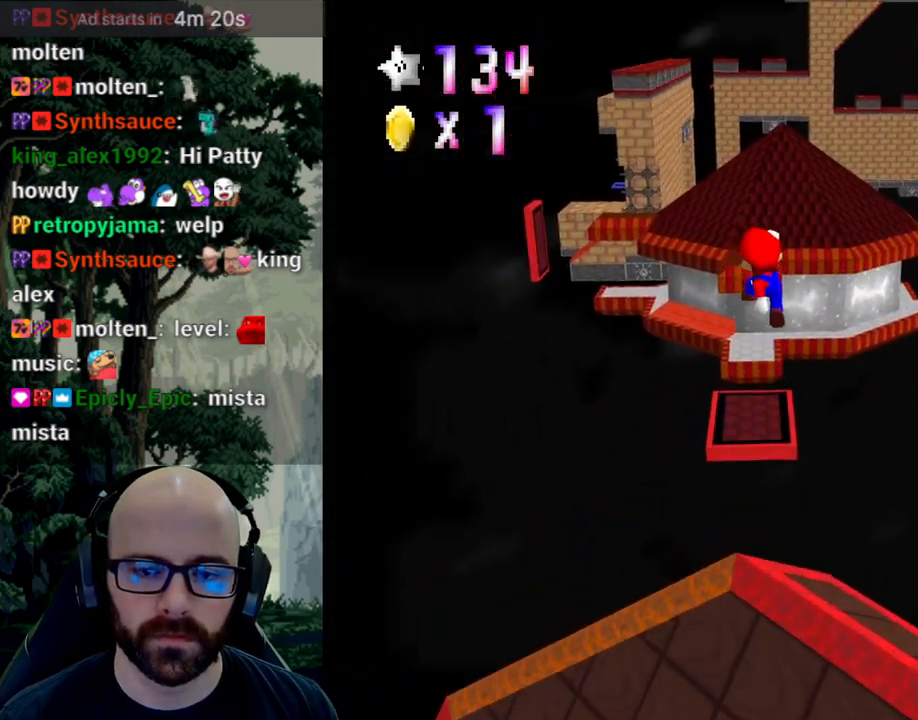
{"dt_ms": 500, "buttons": [], "left_stick": "up-right", "right_stick": "center", "events": [[17, "X", "down"], [17, "right_stick", "left"], [83, "left_stick", "center"], [150, "right_stick", "center"], [167, "X", "up"], [200, "left_stick", "up-left"], [350, "left_stick", "up"], [483, "left_stick", "up-right"]]}
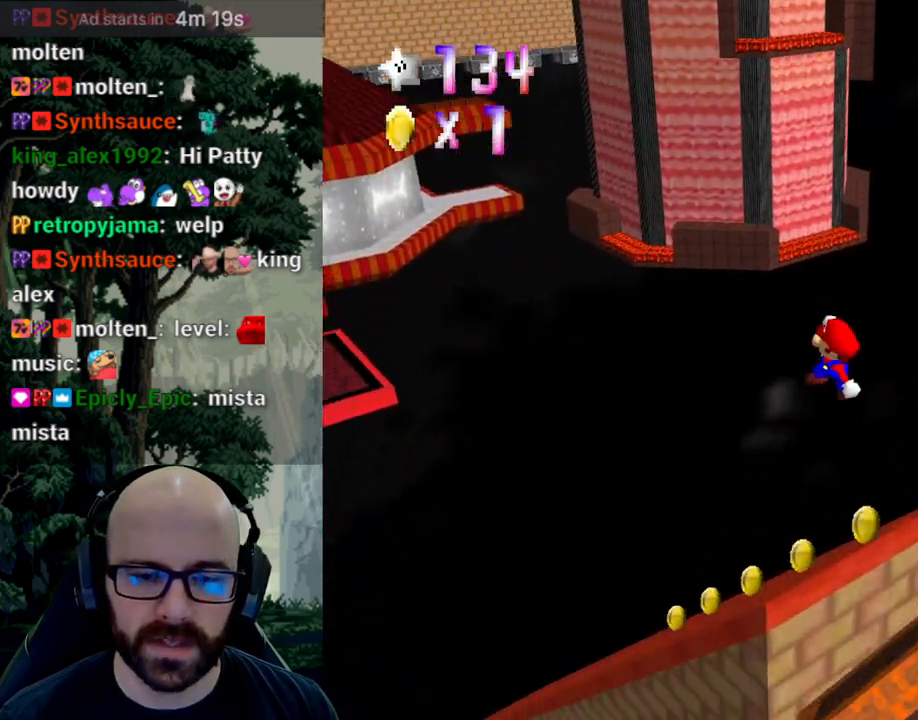
{"dt_ms": 500, "buttons": [], "left_stick": "up", "right_stick": "center", "events": [[33, "left_stick", "right"], [67, "right_stick", "right"], [167, "left_stick", "up"], [217, "right_stick", "center"]]}
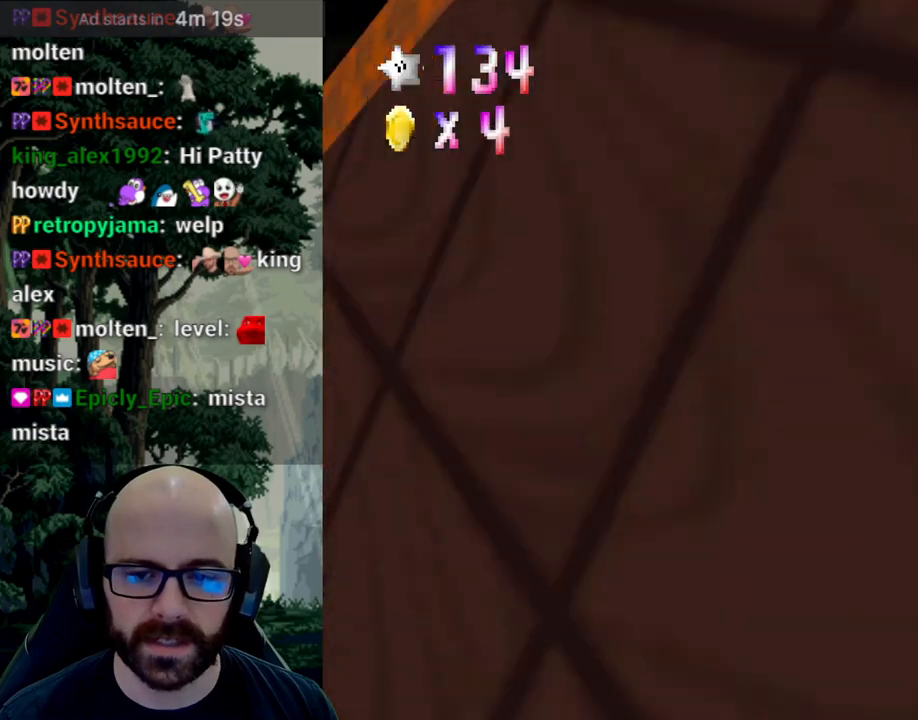
{"dt_ms": 500, "buttons": ["A"], "left_stick": "up-right", "right_stick": "center", "events": [[300, "A", "down"], [433, "left_stick", "up-right"]]}
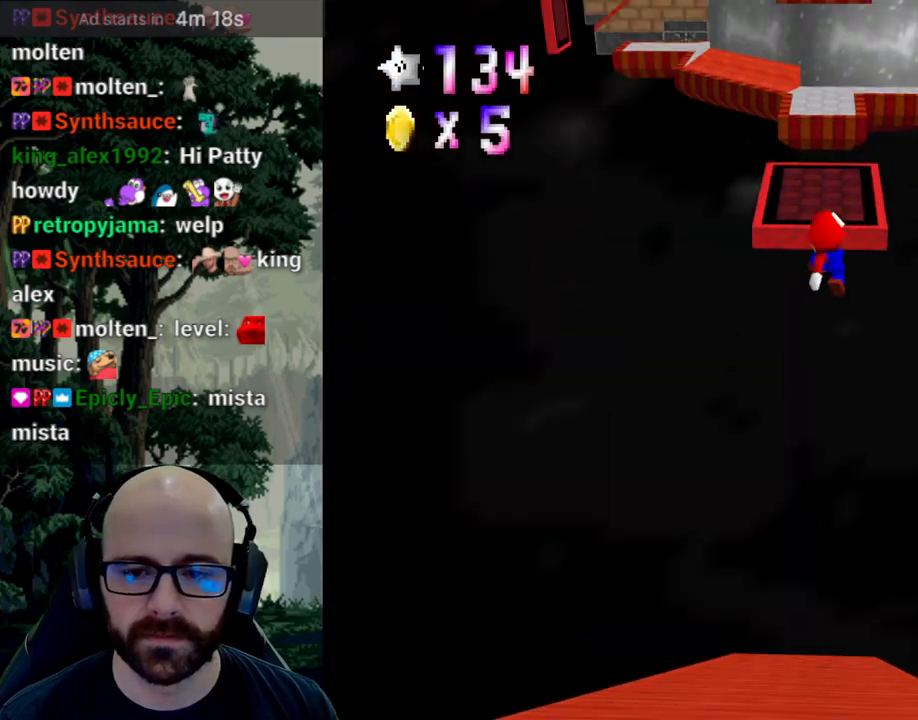
{"dt_ms": 500, "buttons": ["A"], "left_stick": "up", "right_stick": "center", "events": [[33, "left_stick", "up"], [317, "left_stick", "up-left"], [417, "left_stick", "up"]]}